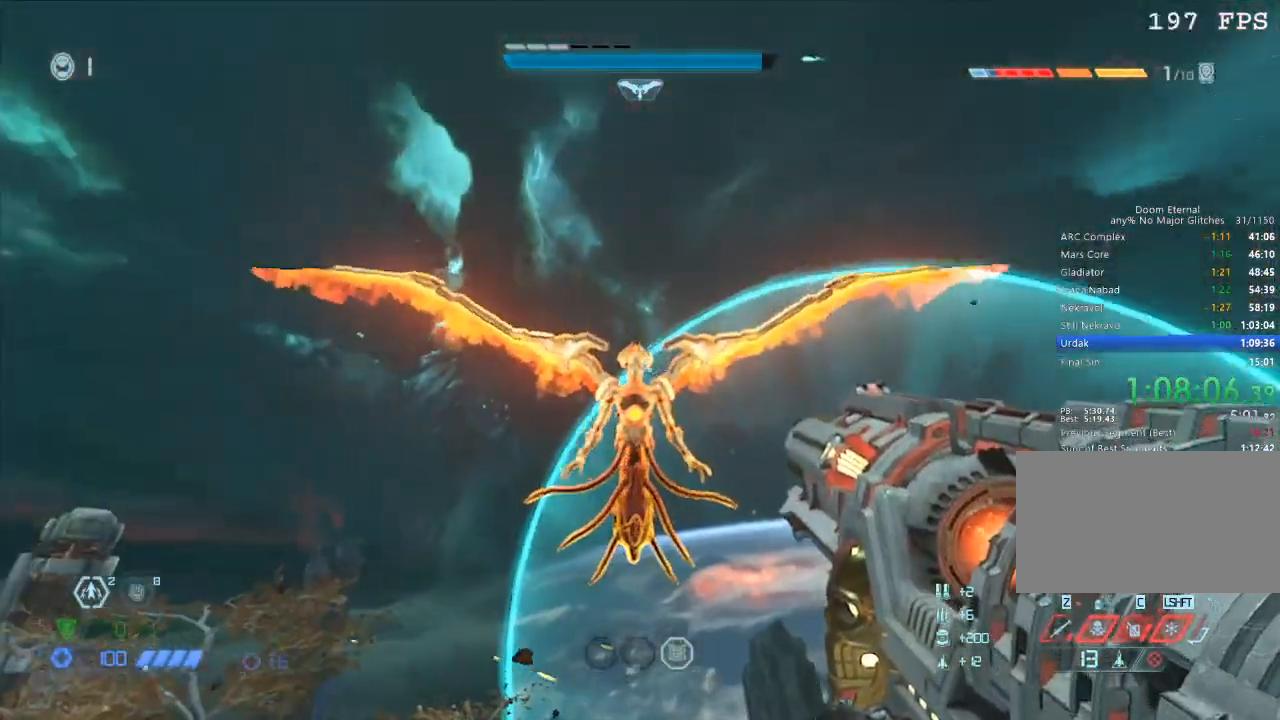
Gameplay with keyboard and mouse; each line is a JSON object with the keys and mouse buttons held at the frame after it. "events" lists presses ("down") and releases ("up") of "1", "2", "3", "4", "5", "a", "b", "c", "ctrl", "d", "e", "f", "g", "q", "r", "s", "shift", "space", "tab", "v", "w", "x", "z", "mouse_left", "mouse_wheel", "mouse_right", "mouse_mb4" and "mouse_mb5" between this image and that frame as [ms after this image, input, new state], when the widget could be followed in between. "mouse_left", "mouse_wheel", "mouse_right", "mouse_mb4", "mouse_mb5" = the "left", "wheel", "right", "mb4", "mb5" buttons of the "mouse" list. No other keys are recorded. "wheel" means that the mouse wheel is clicked or scrolled. Mouse movement is not recorded.
{"keys": [], "mouse": ["right"], "events": [[67, "mouse_right", "down"], [134, "s", "down"], [234, "s", "up"]]}
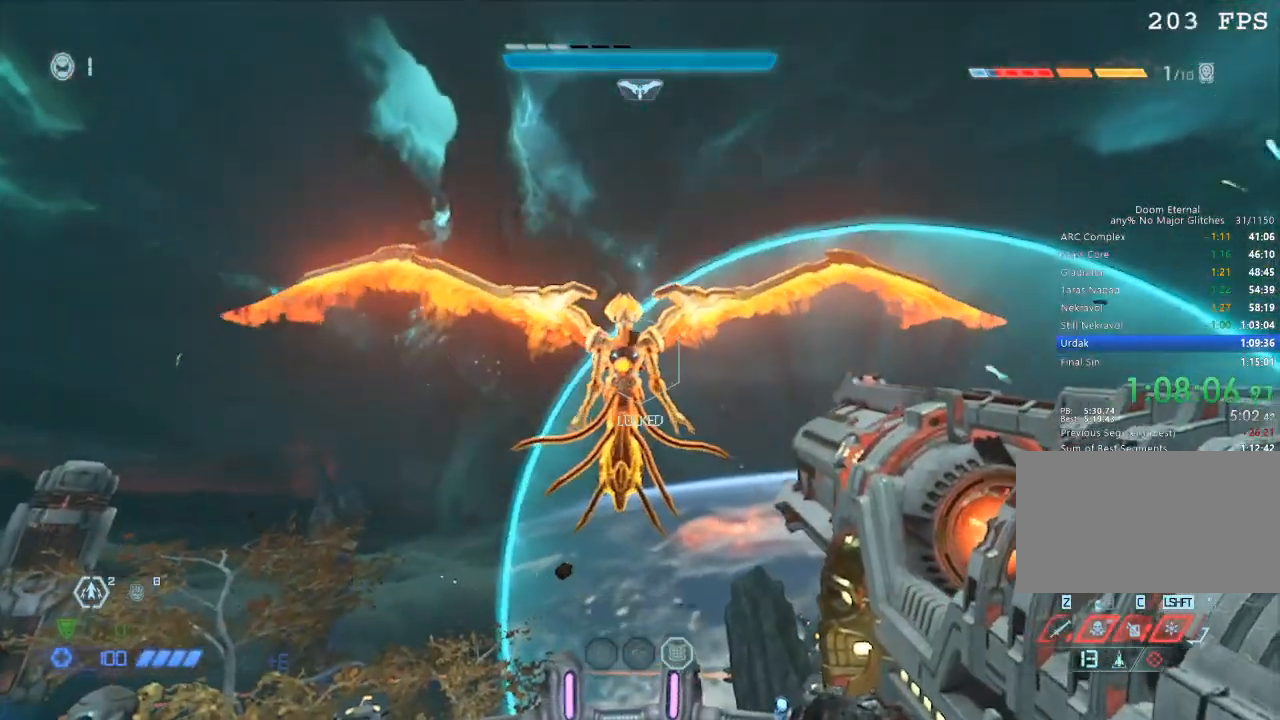
{"keys": [], "mouse": ["right"], "events": []}
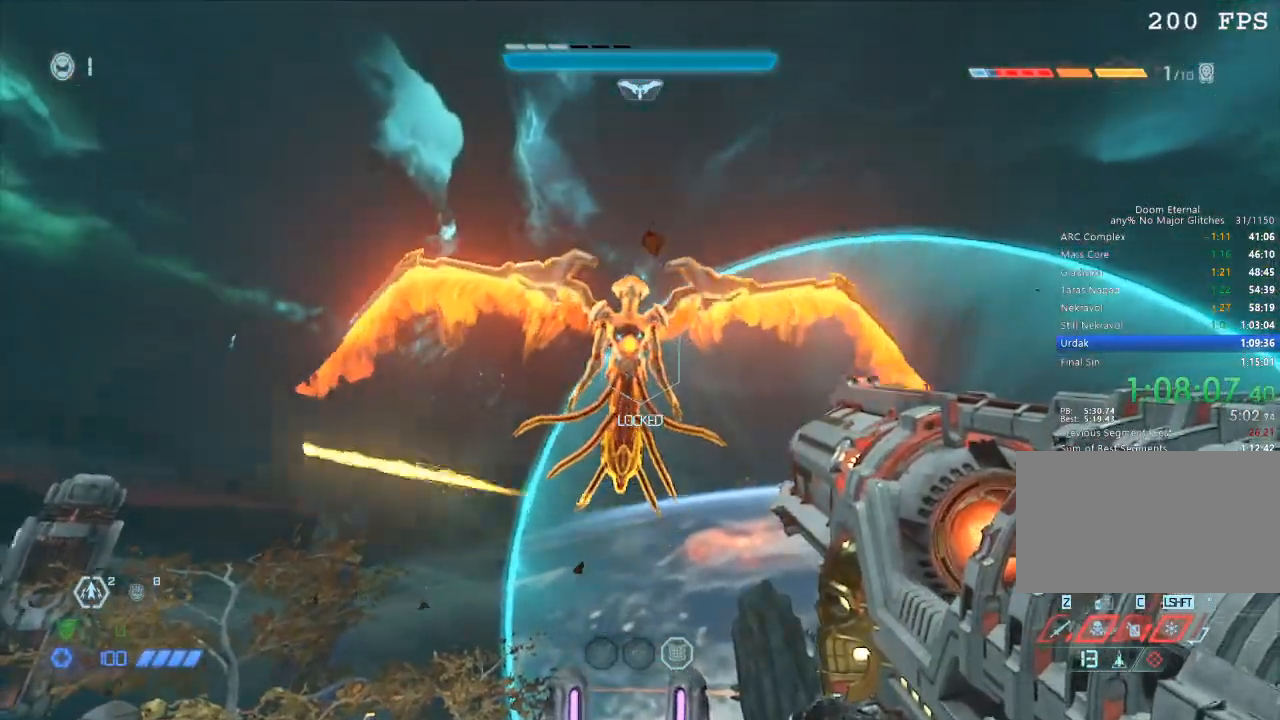
{"keys": [], "mouse": ["left", "right"], "events": [[350, "mouse_left", "down"], [450, "mouse_left", "up"], [500, "mouse_left", "down"]]}
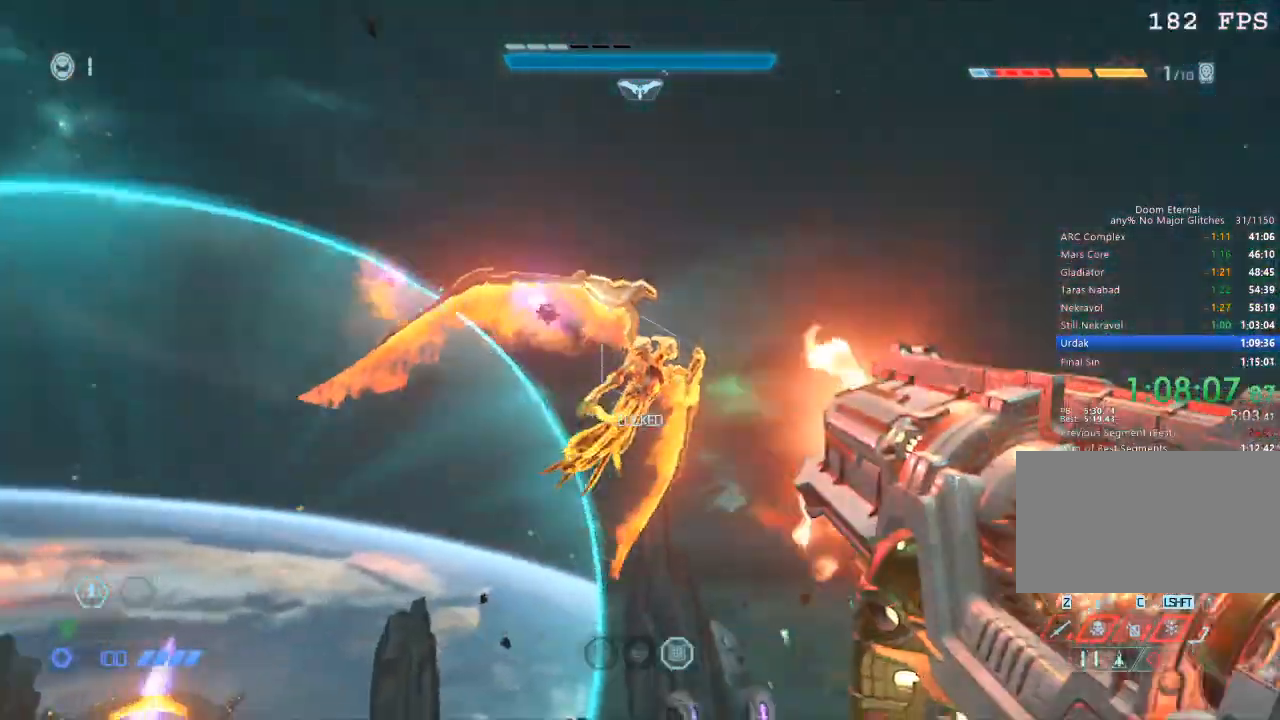
{"keys": [], "mouse": ["right"], "events": [[134, "mouse_left", "up"], [184, "mouse_left", "down"], [267, "mouse_left", "up"], [367, "mouse_left", "down"], [450, "mouse_left", "up"]]}
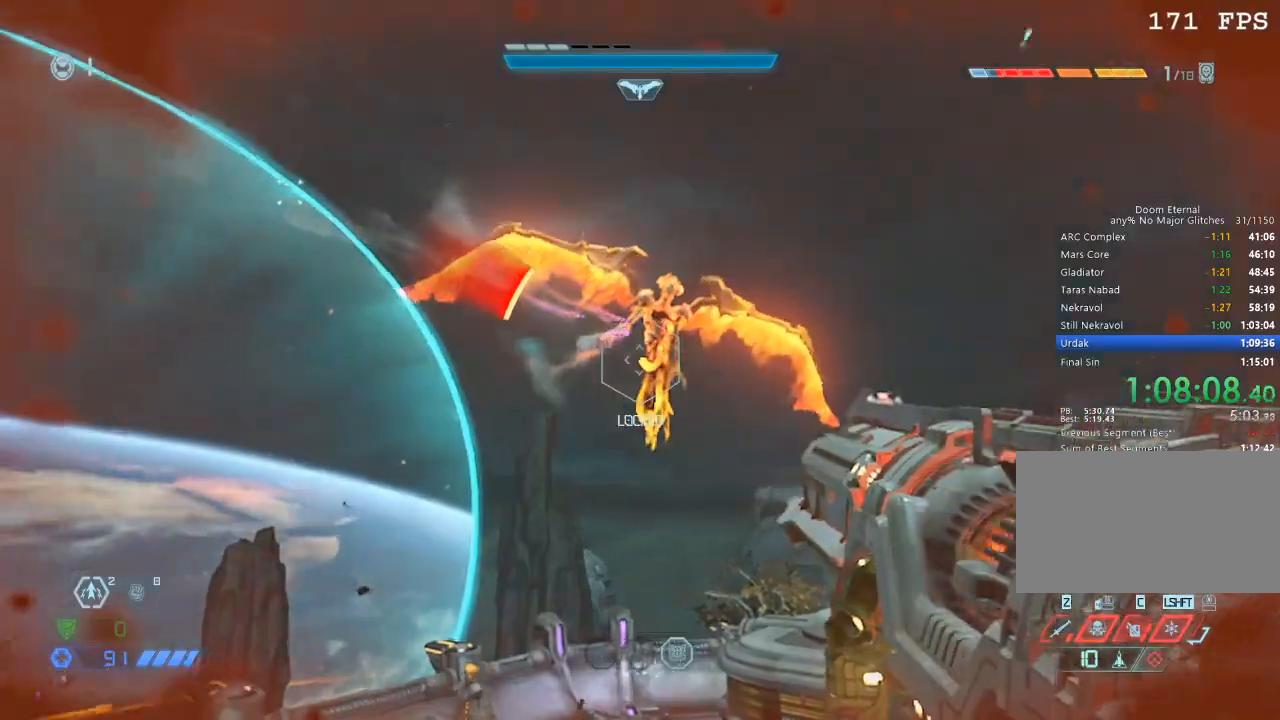
{"keys": ["d", "w"], "mouse": ["right"], "events": [[50, "mouse_left", "down"], [150, "mouse_left", "up"], [184, "mouse_left", "down"], [300, "mouse_left", "up"], [300, "w", "down"], [350, "d", "down"], [384, "mouse_left", "down"], [484, "mouse_left", "up"]]}
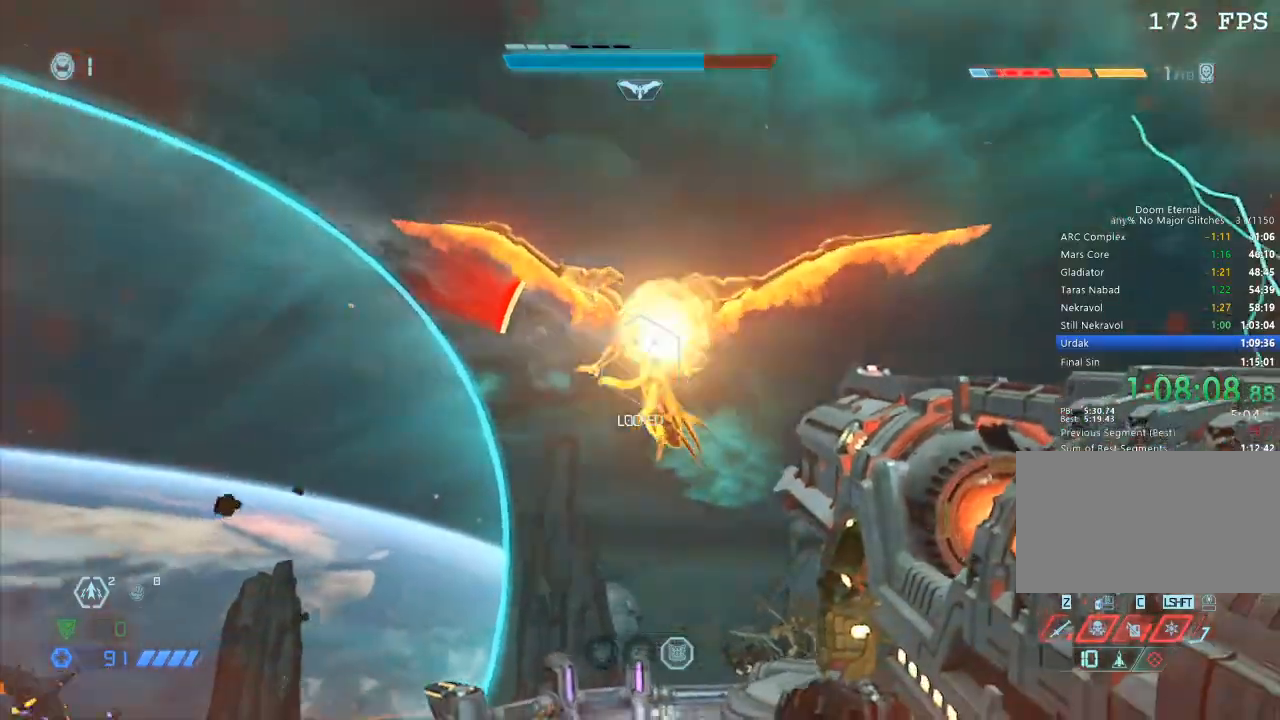
{"keys": ["w"], "mouse": [], "events": [[34, "mouse_left", "down"], [117, "mouse_left", "up"], [117, "space", "down"], [217, "mouse_left", "down"], [217, "space", "up"], [250, "mouse_left", "up"], [300, "mouse_left", "down"], [350, "space", "down"], [434, "mouse_left", "up"], [434, "mouse_right", "up"], [484, "d", "up"], [484, "space", "up"]]}
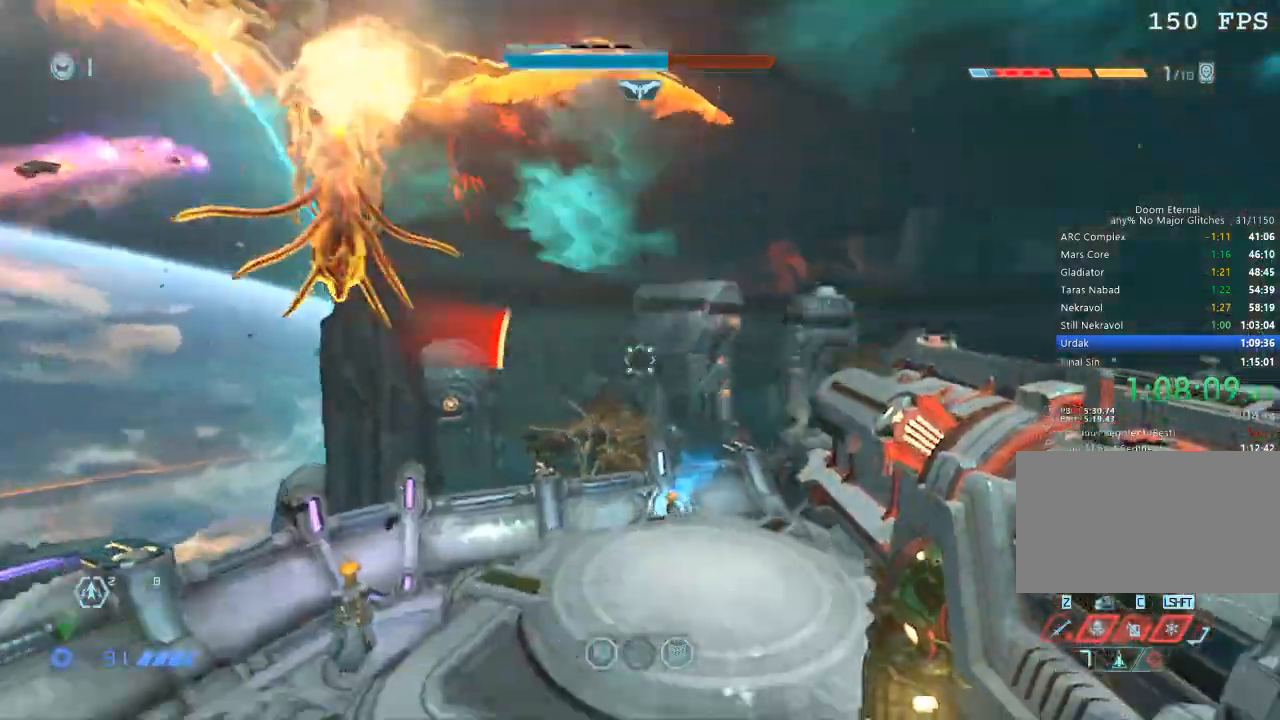
{"keys": ["d"], "mouse": [], "events": [[134, "4", "down"], [217, "4", "up"], [467, "d", "down"], [467, "w", "up"]]}
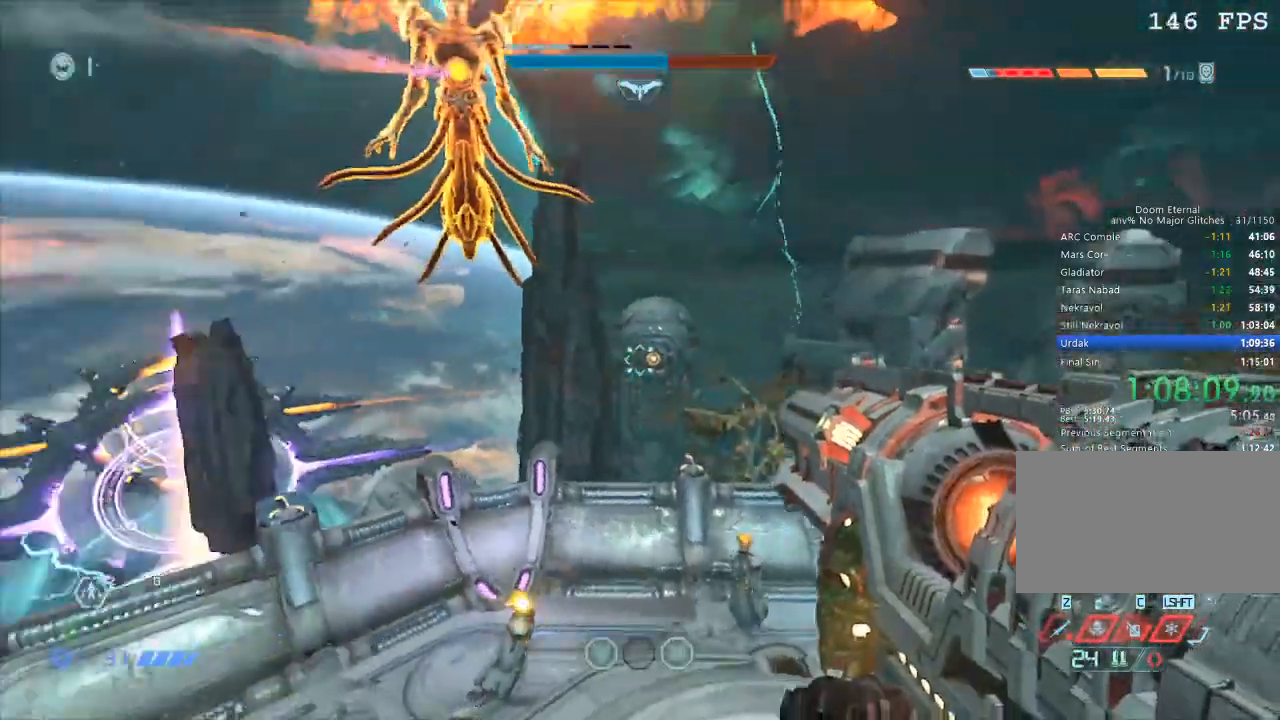
{"keys": ["w"], "mouse": [], "events": [[150, "a", "down"], [150, "d", "up"], [200, "w", "down"], [467, "a", "up"]]}
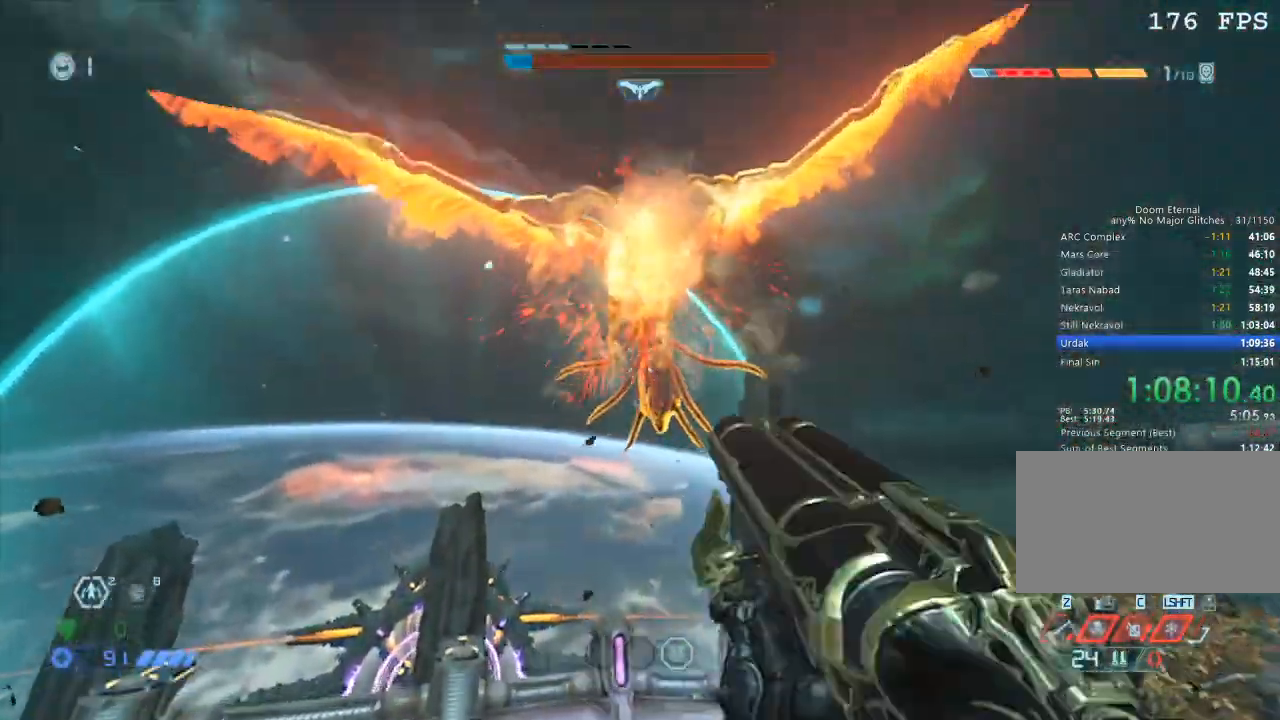
{"keys": ["space", "w"], "mouse": [], "events": [[117, "mouse_left", "down"], [117, "space", "down"], [217, "space", "up"], [267, "mouse_left", "up"], [400, "space", "down"]]}
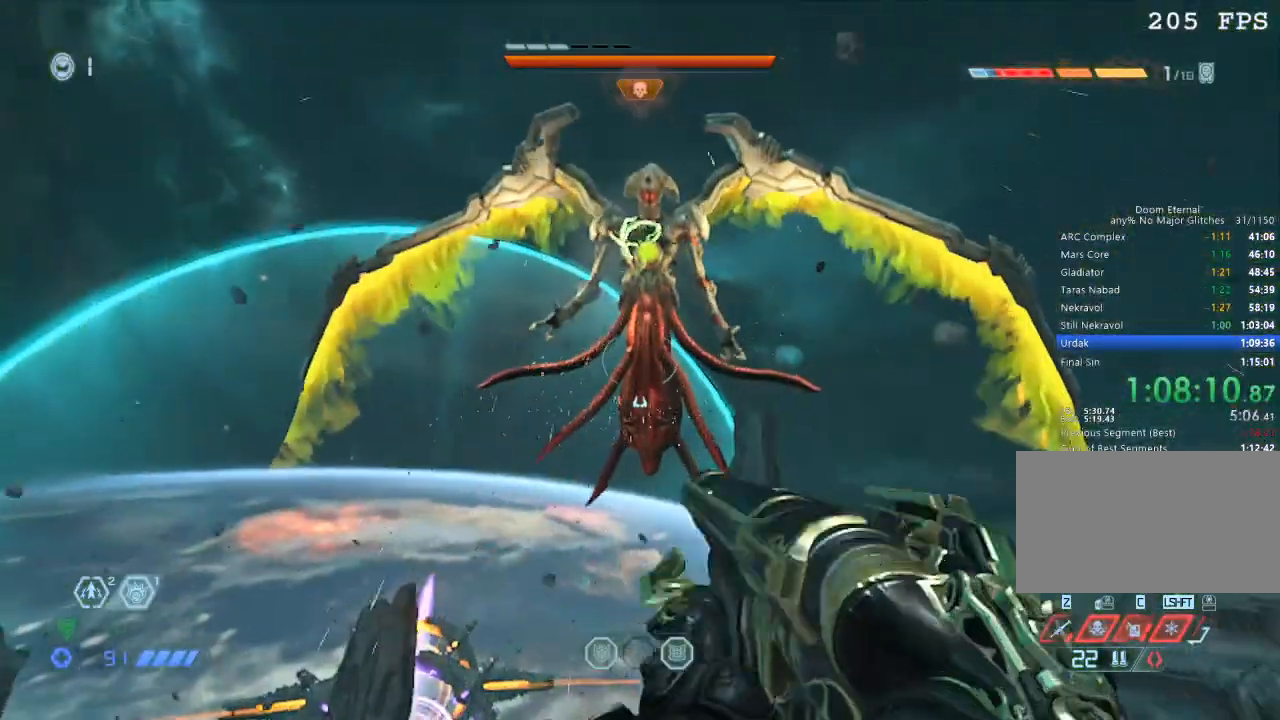
{"keys": ["w"], "mouse": [], "events": [[84, "space", "up"], [317, "mouse_mb5", "down"], [500, "mouse_mb5", "up"]]}
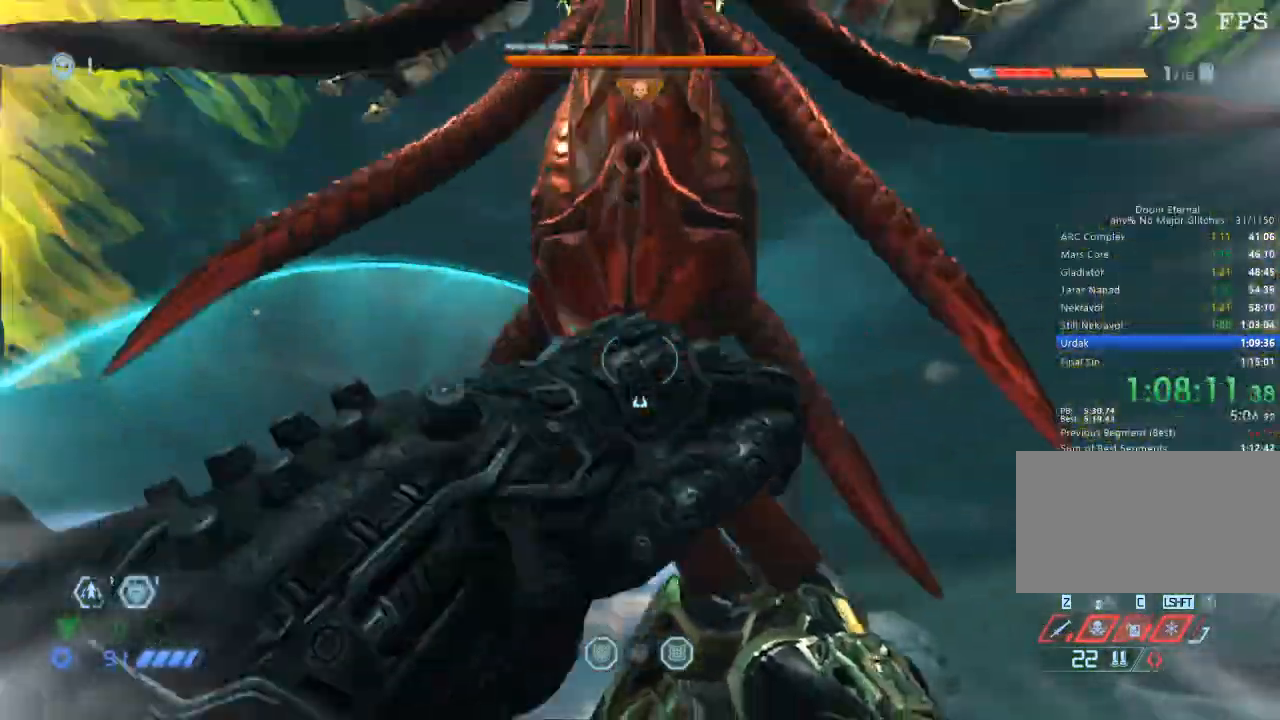
{"keys": ["d", "w"], "mouse": [], "events": [[67, "e", "down"], [67, "w", "up"], [100, "e", "up"], [184, "s", "down"], [250, "d", "down"], [284, "s", "up"], [484, "w", "down"]]}
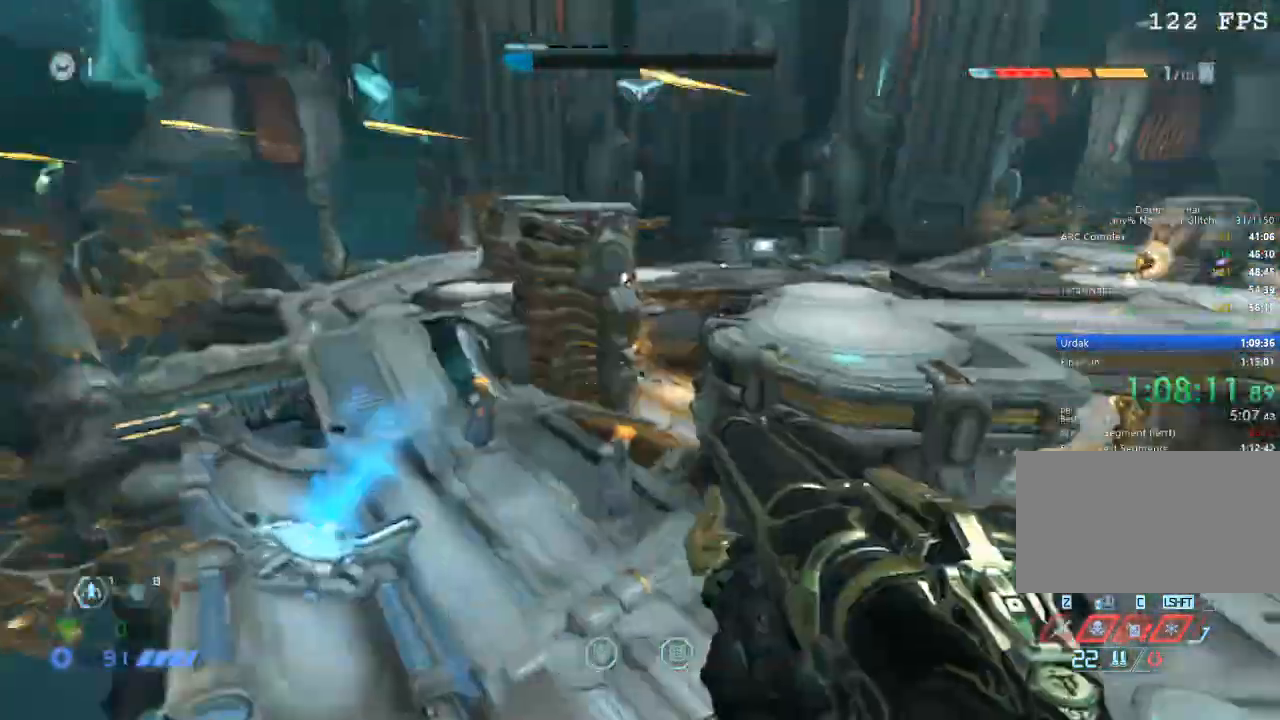
{"keys": ["w"], "mouse": [], "events": [[17, "d", "up"], [67, "mouse_mb5", "down"], [250, "mouse_mb5", "up"]]}
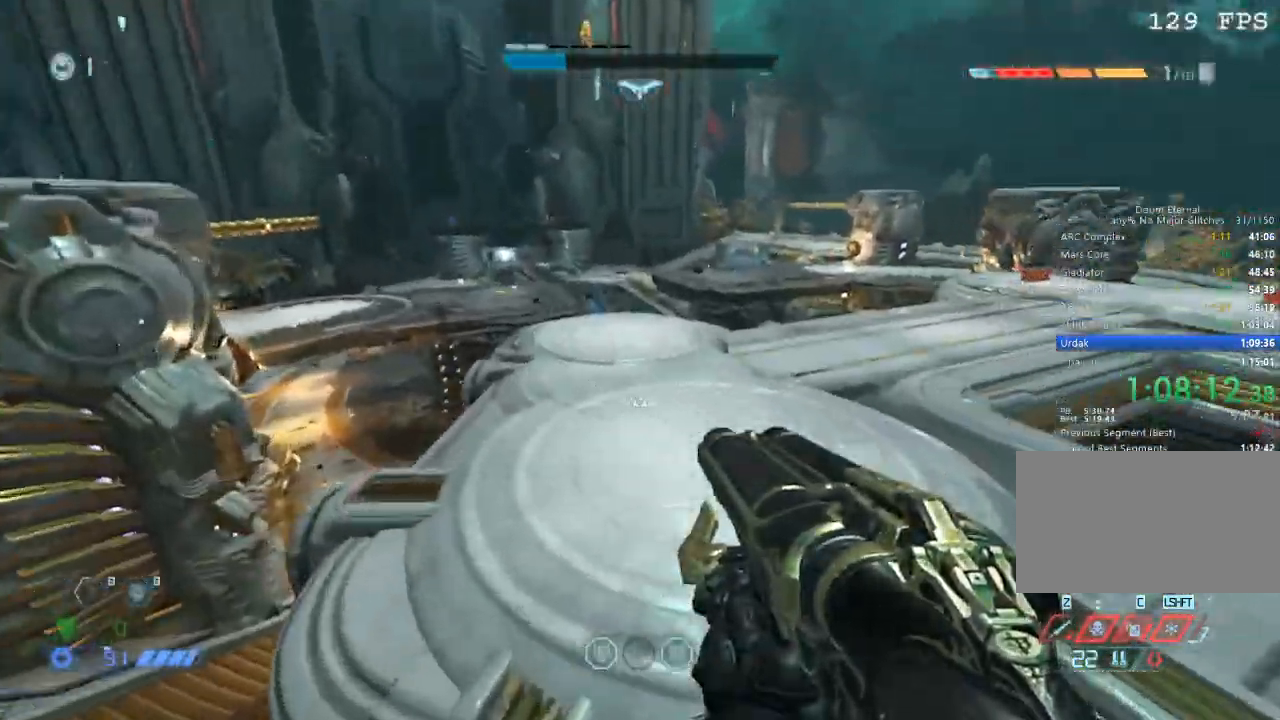
{"keys": ["d"], "mouse": [], "events": [[134, "5", "down"], [184, "5", "up"], [417, "d", "down"], [417, "w", "up"]]}
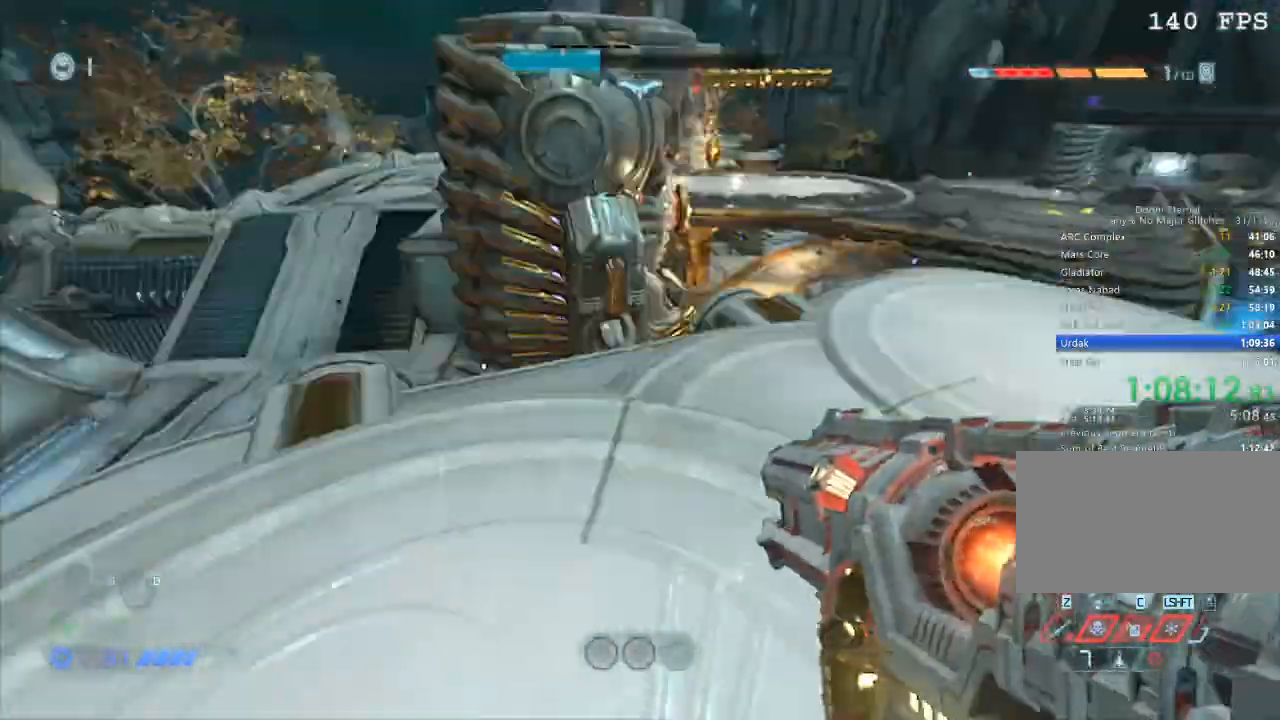
{"keys": [], "mouse": [], "events": [[50, "s", "down"], [100, "d", "up"], [200, "a", "down"], [284, "a", "up"], [284, "s", "up"]]}
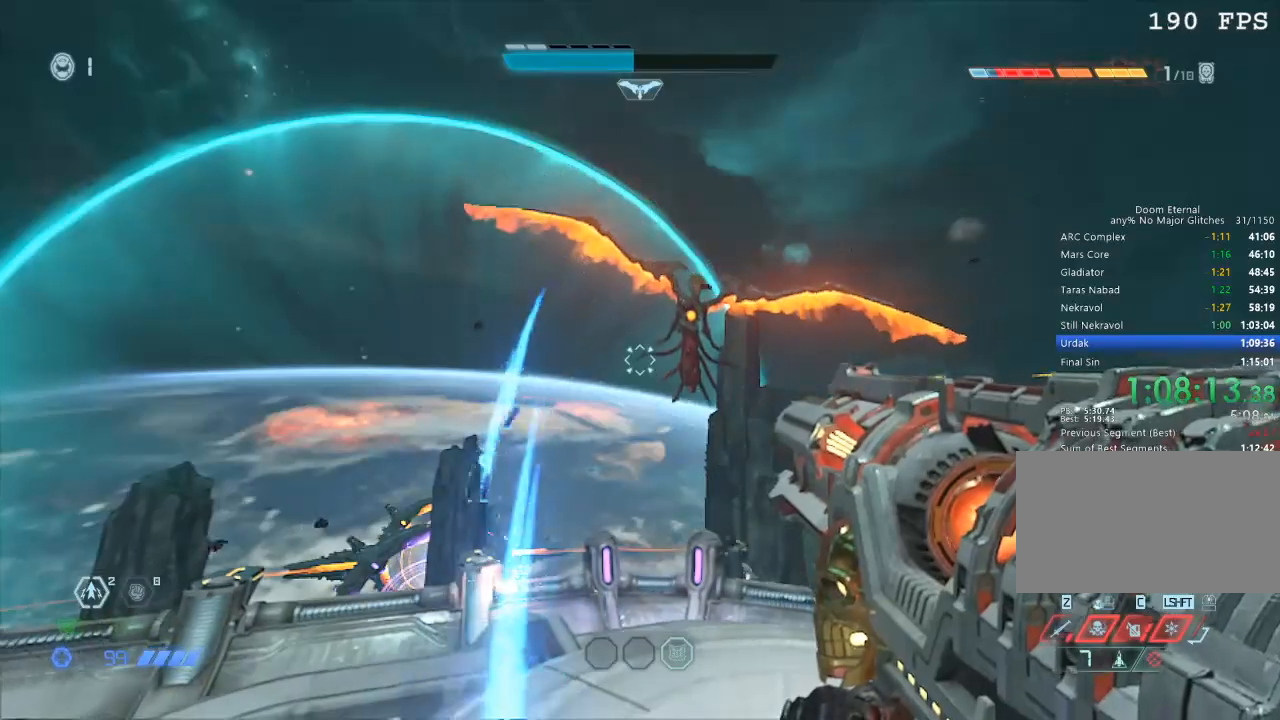
{"keys": [], "mouse": ["right"], "events": [[484, "mouse_right", "down"]]}
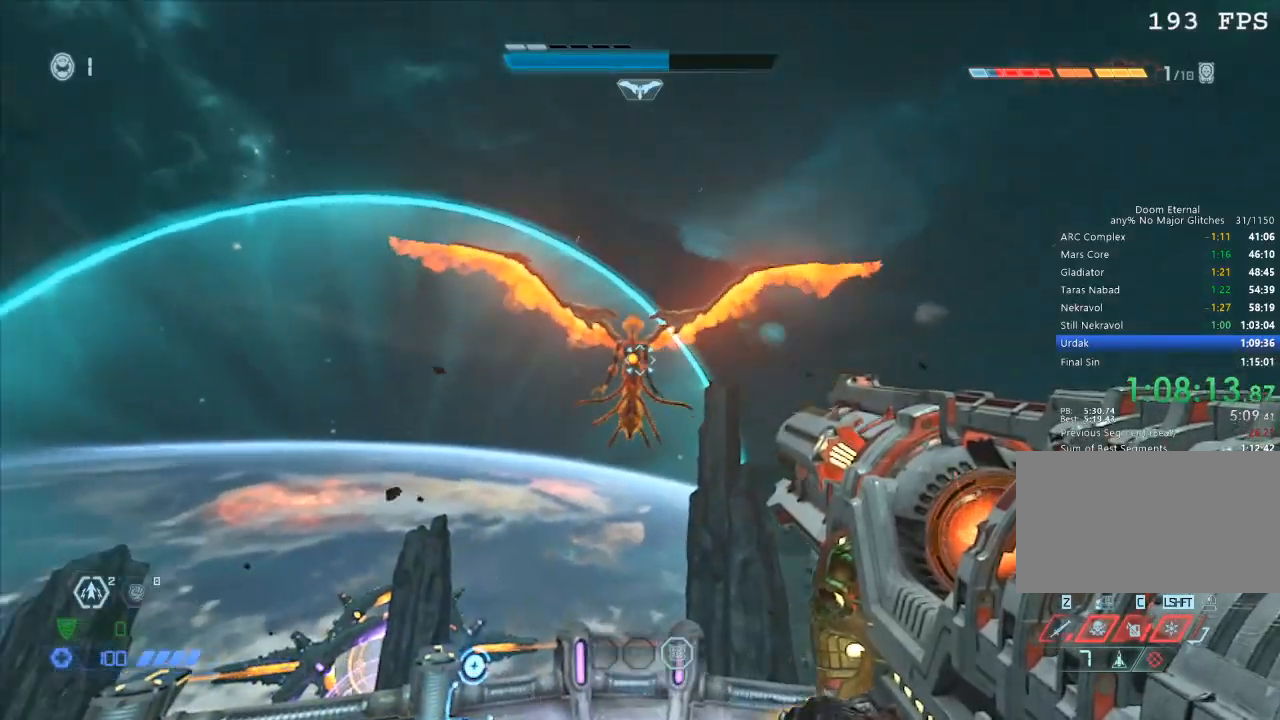
{"keys": [], "mouse": ["right"], "events": []}
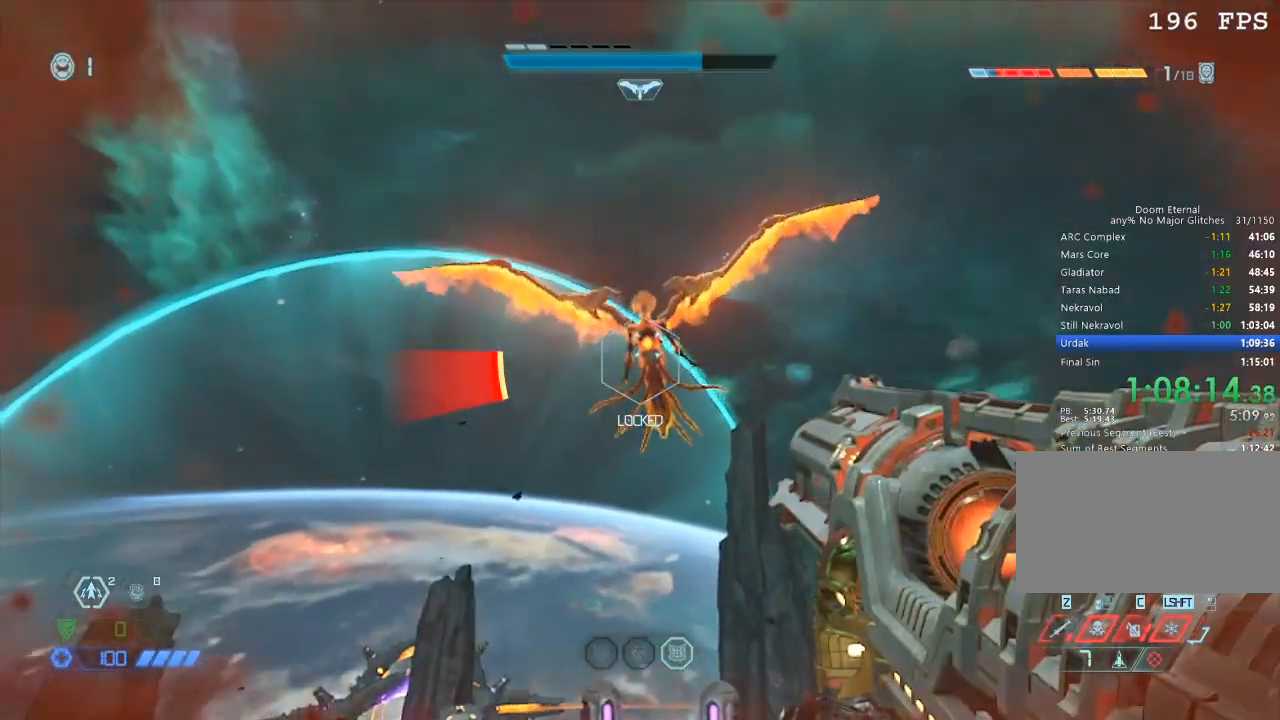
{"keys": [], "mouse": ["right"], "events": []}
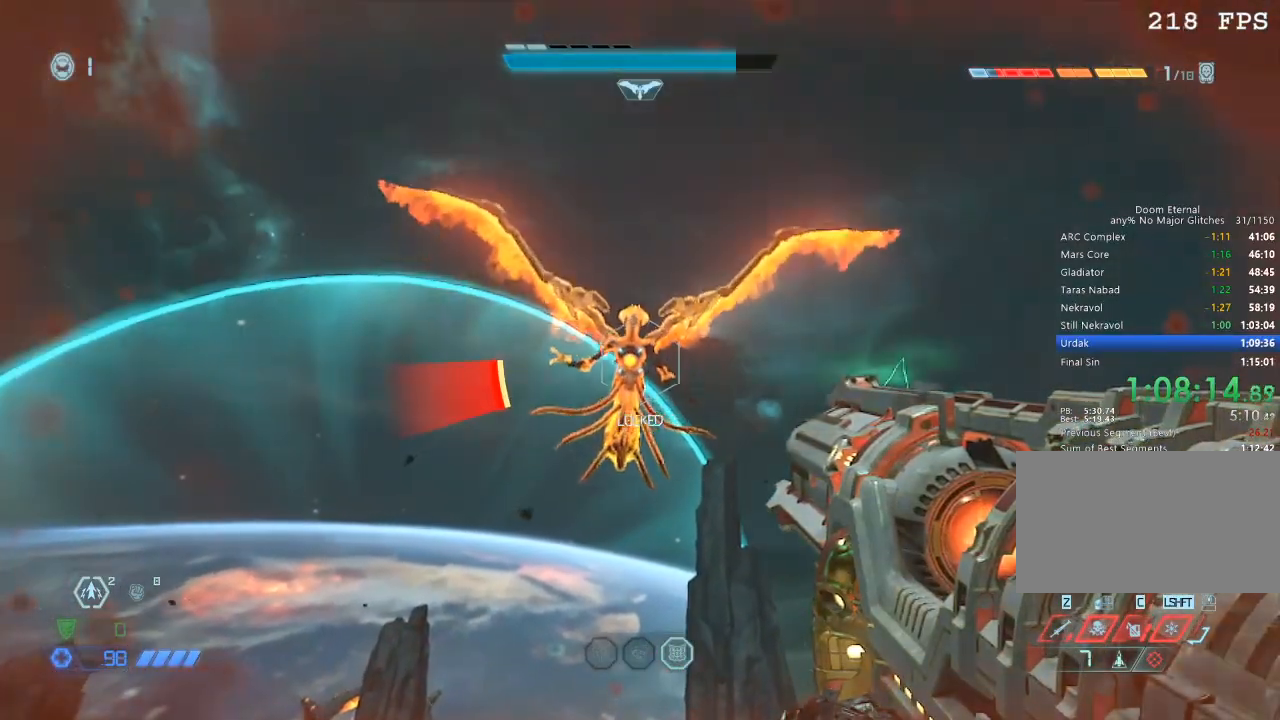
{"keys": [], "mouse": ["right"], "events": []}
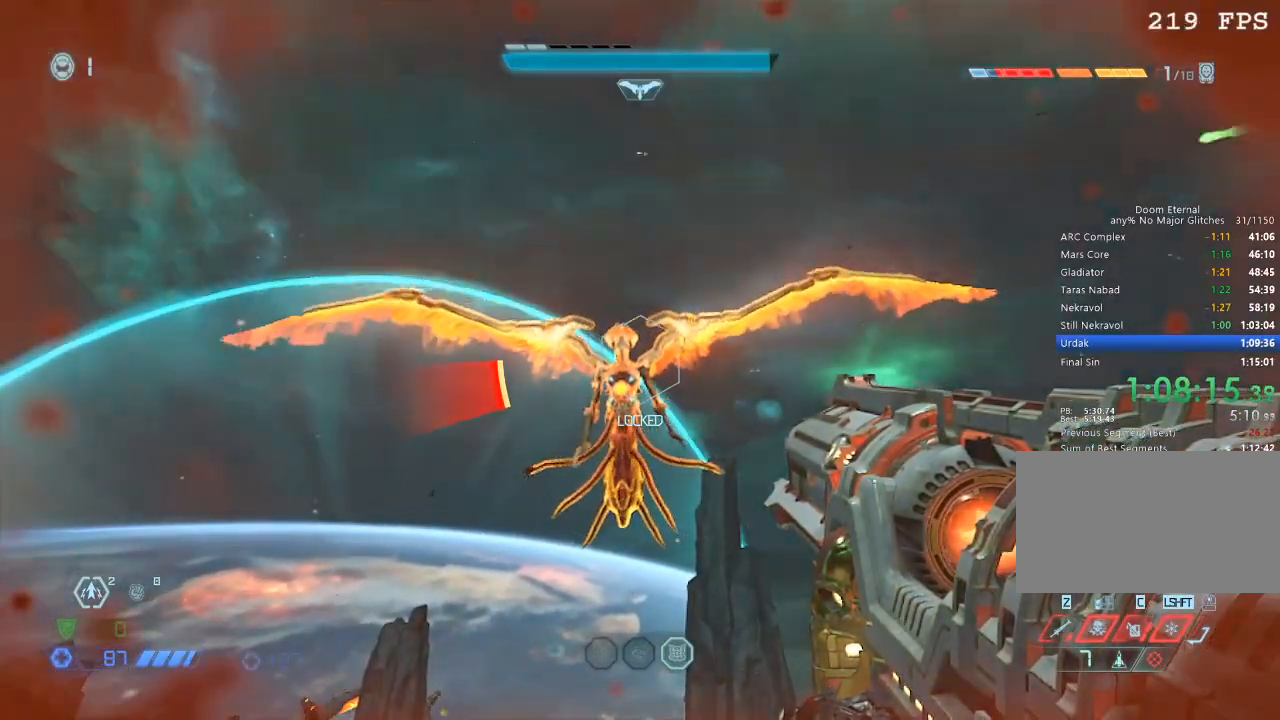
{"keys": [], "mouse": ["right"], "events": []}
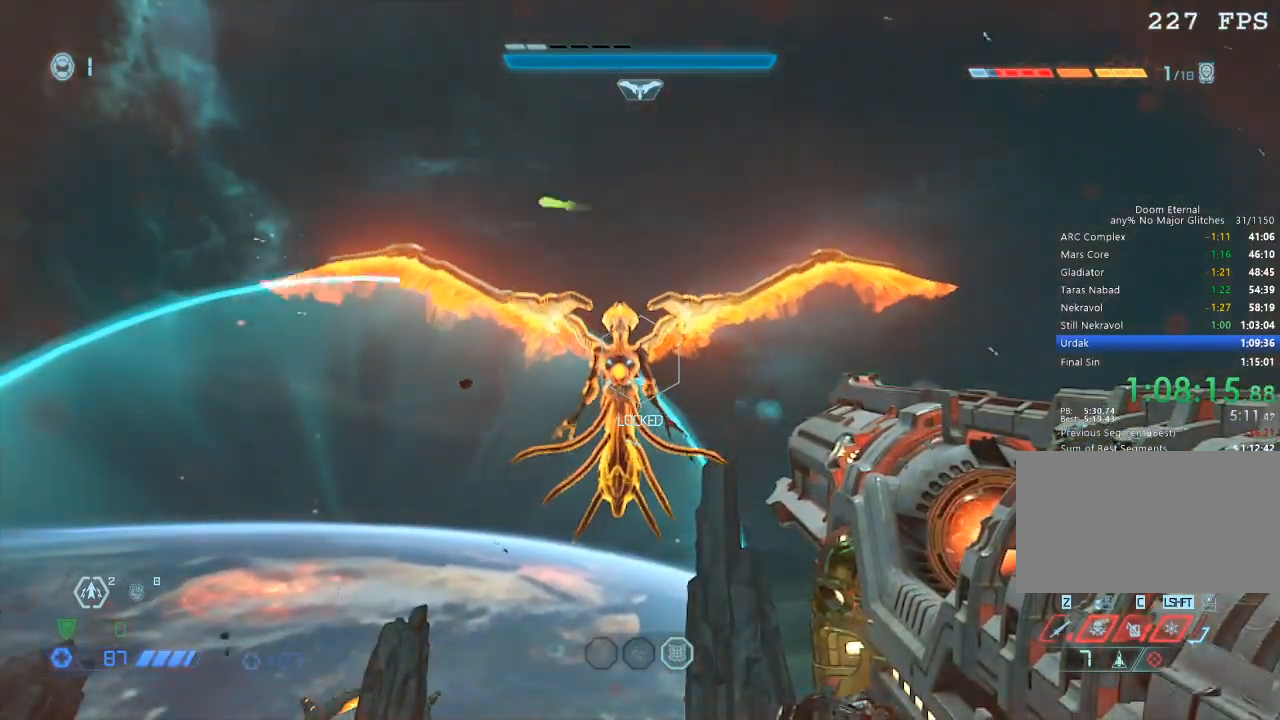
{"keys": [], "mouse": ["right"], "events": []}
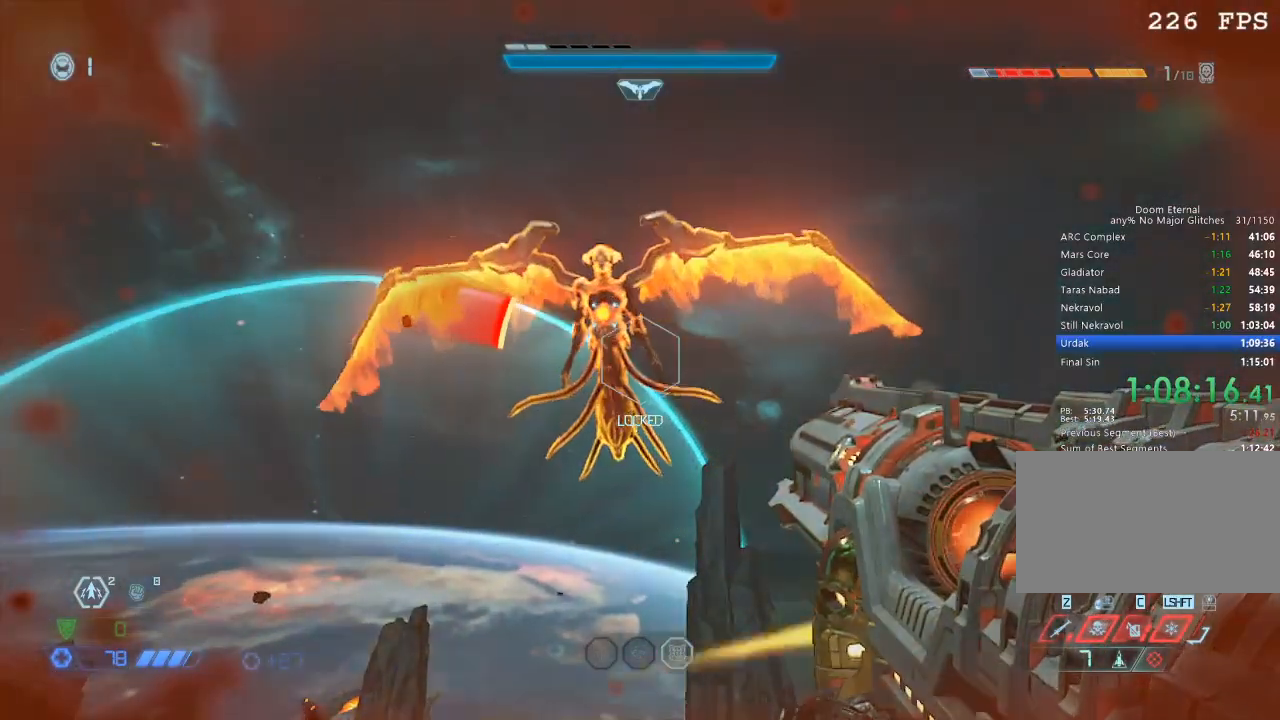
{"keys": ["d"], "mouse": ["left", "right"], "events": [[350, "d", "down"], [350, "mouse_left", "down"], [400, "mouse_left", "up"], [484, "mouse_left", "down"]]}
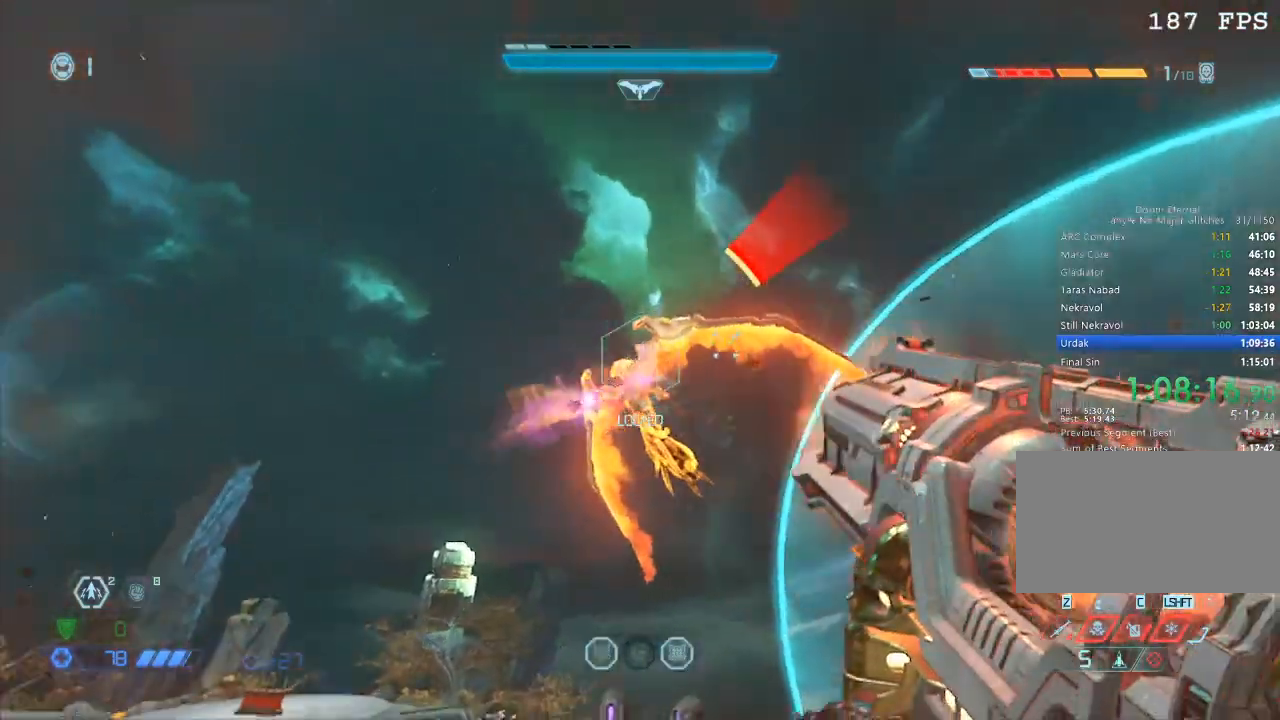
{"keys": ["a", "w"], "mouse": ["right"], "events": [[34, "d", "up"], [84, "mouse_left", "up"], [134, "mouse_left", "down"], [217, "mouse_left", "up"], [317, "mouse_left", "down"], [317, "w", "down"], [367, "a", "down"], [417, "mouse_left", "up"]]}
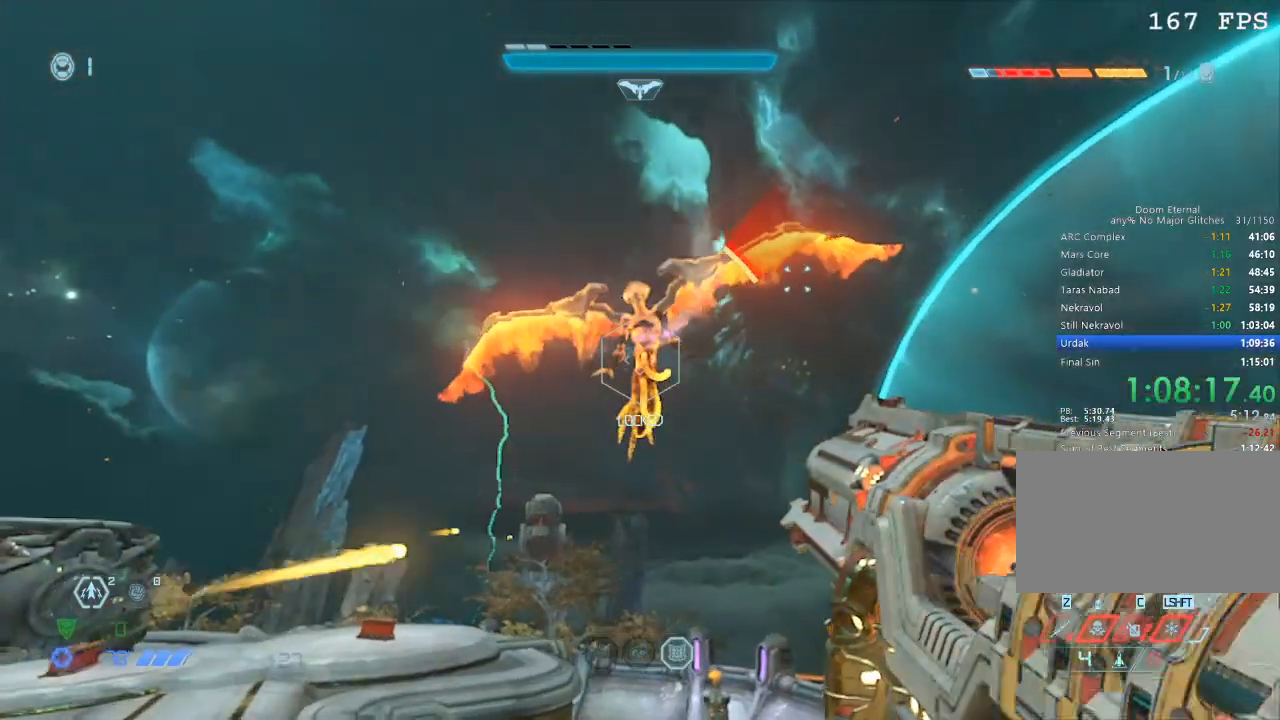
{"keys": ["a", "w"], "mouse": ["right"], "events": [[17, "mouse_left", "down"], [100, "space", "down"], [150, "mouse_left", "up"], [200, "mouse_left", "down"], [200, "space", "up"], [284, "mouse_left", "up"], [334, "mouse_left", "down"], [484, "mouse_left", "up"]]}
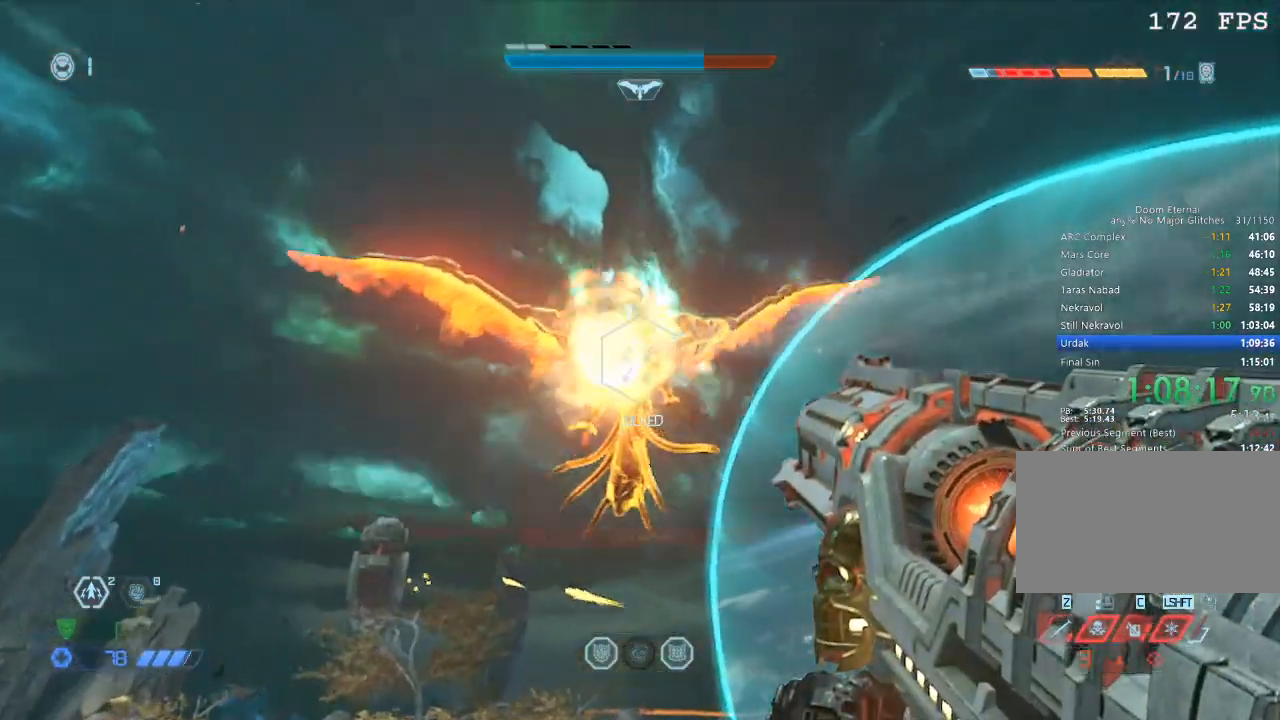
{"keys": ["a", "w"], "mouse": ["right"], "events": [[17, "mouse_left", "down"], [117, "a", "up"], [117, "mouse_left", "up"], [150, "mouse_left", "down"], [200, "a", "down"], [250, "mouse_left", "up"], [317, "mouse_left", "down"], [400, "mouse_left", "up"]]}